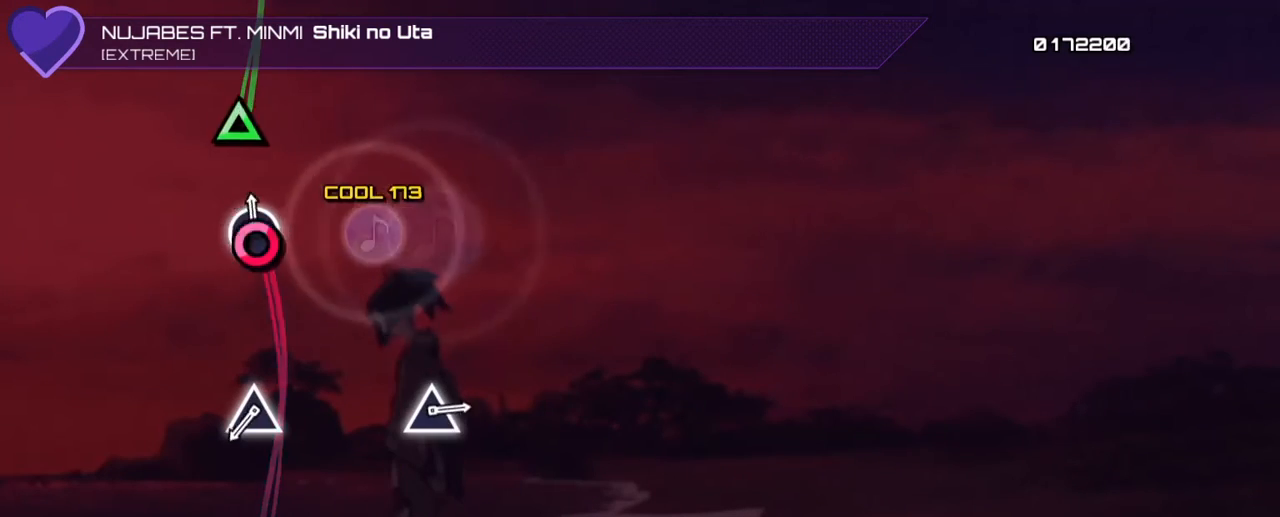
Gameplay with a controller (PlayStation layout); each line is a JSON object with the inputs held at the frame after it. "events" lists button and stick changes between this image and that frame as [ms after this image, input, new state], when the widget could be followed in between. Not read: L3 R3 left_stick right_stick.
{"buttons": [], "events": [[67, "CIRCLE", "down"], [200, "CIRCLE", "up"]]}
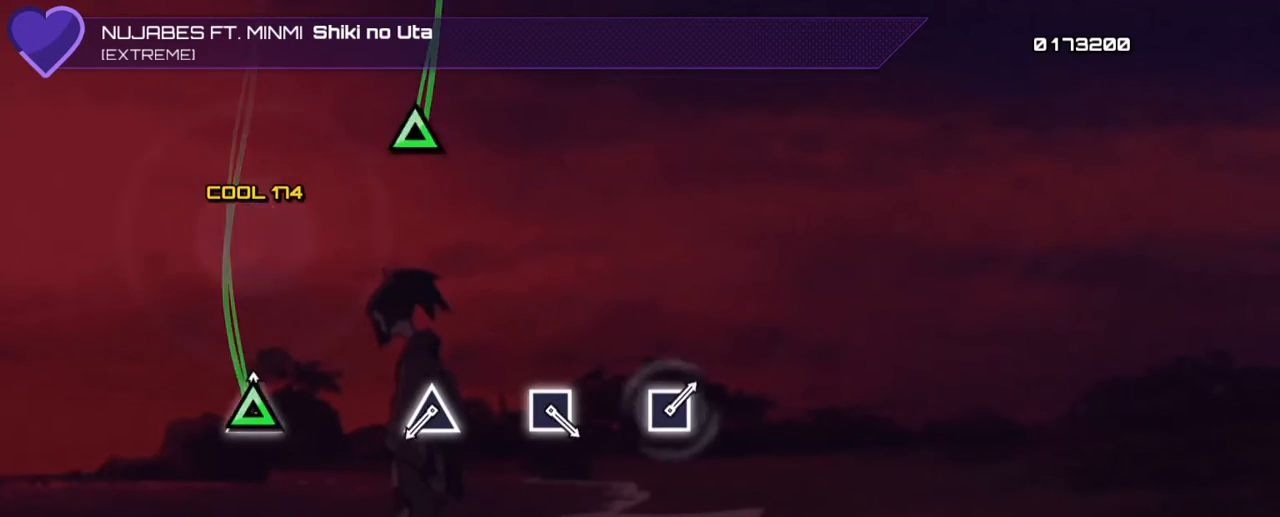
{"buttons": ["TRIANGLE"], "events": [[67, "TRIANGLE", "down"], [233, "TRIANGLE", "up"], [500, "TRIANGLE", "down"]]}
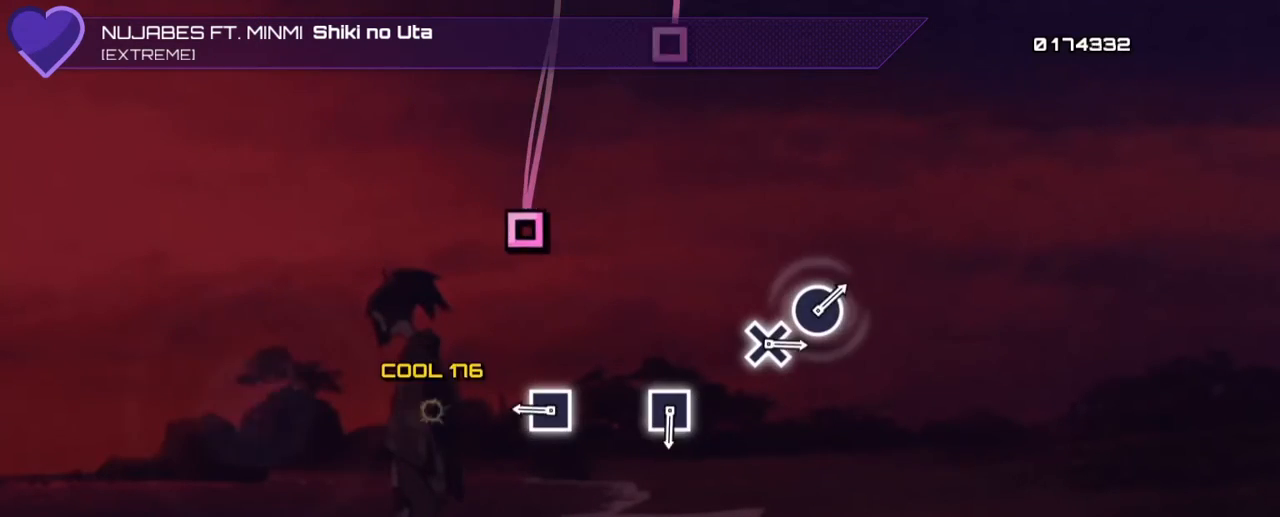
{"buttons": [], "events": [[167, "TRIANGLE", "up"], [367, "SQUARE", "down"], [500, "SQUARE", "up"]]}
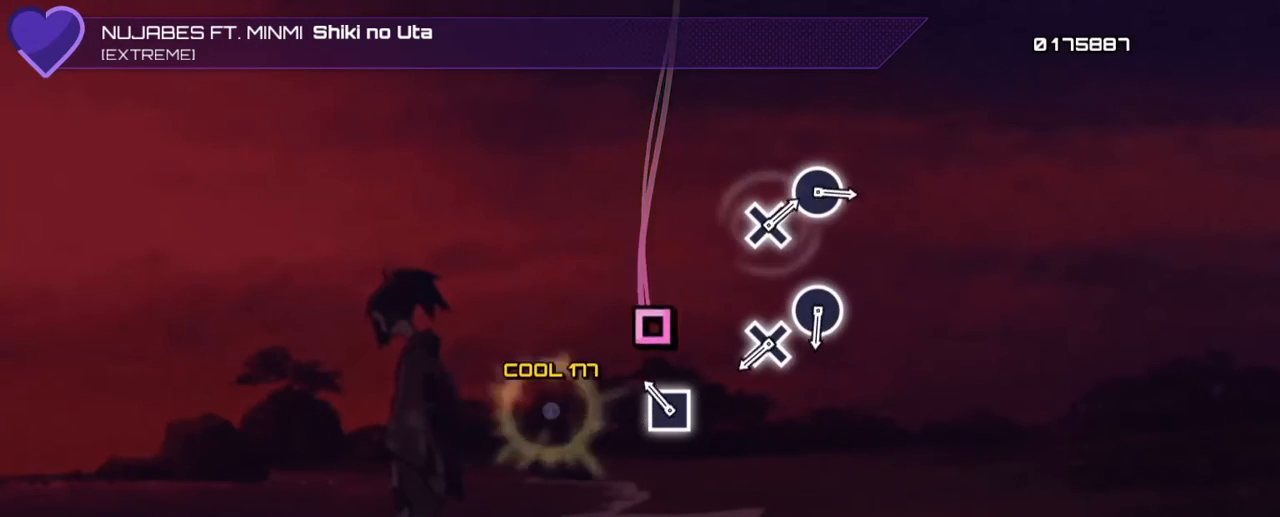
{"buttons": ["CROSS"], "events": [[167, "SQUARE", "down"], [300, "SQUARE", "up"], [467, "CROSS", "down"]]}
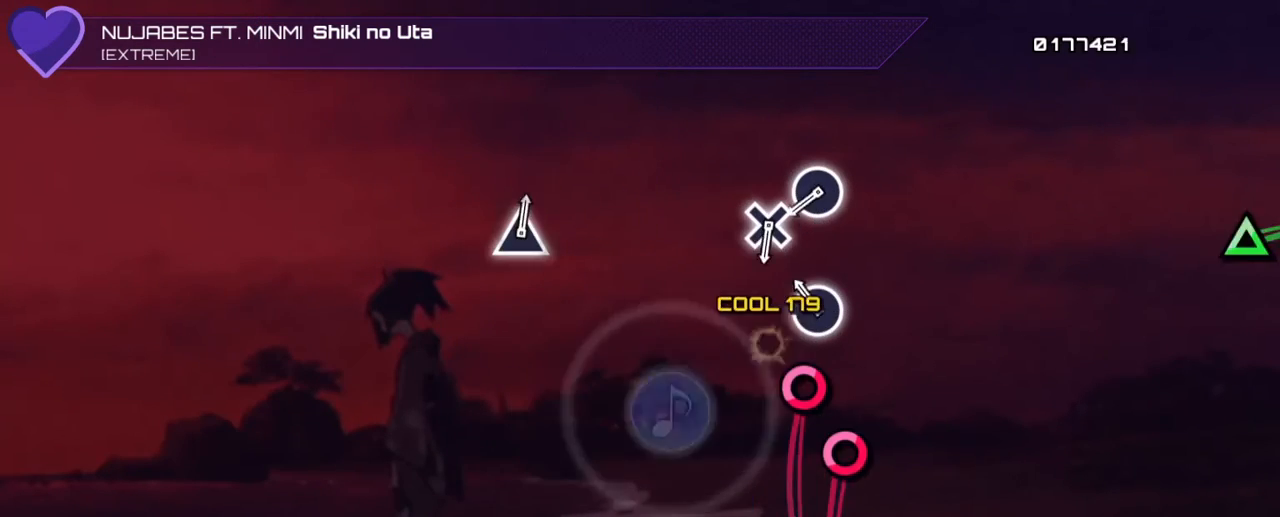
{"buttons": ["CIRCLE"], "events": [[67, "CROSS", "up"], [133, "CIRCLE", "down"], [300, "CIRCLE", "up"], [467, "CIRCLE", "down"]]}
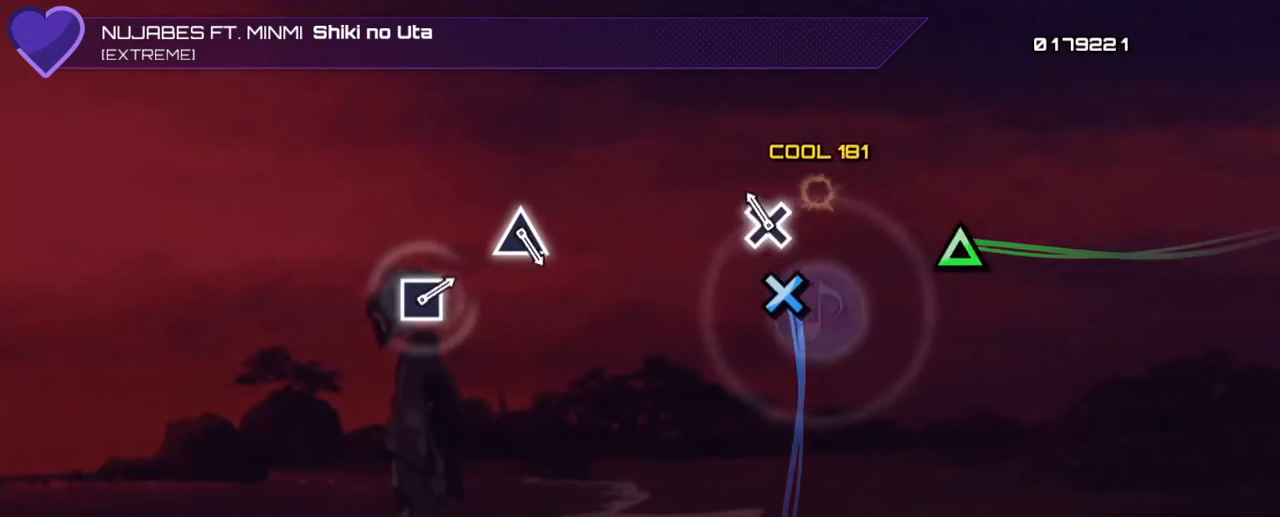
{"buttons": [], "events": [[33, "CIRCLE", "up"], [133, "CROSS", "down"], [267, "CROSS", "up"]]}
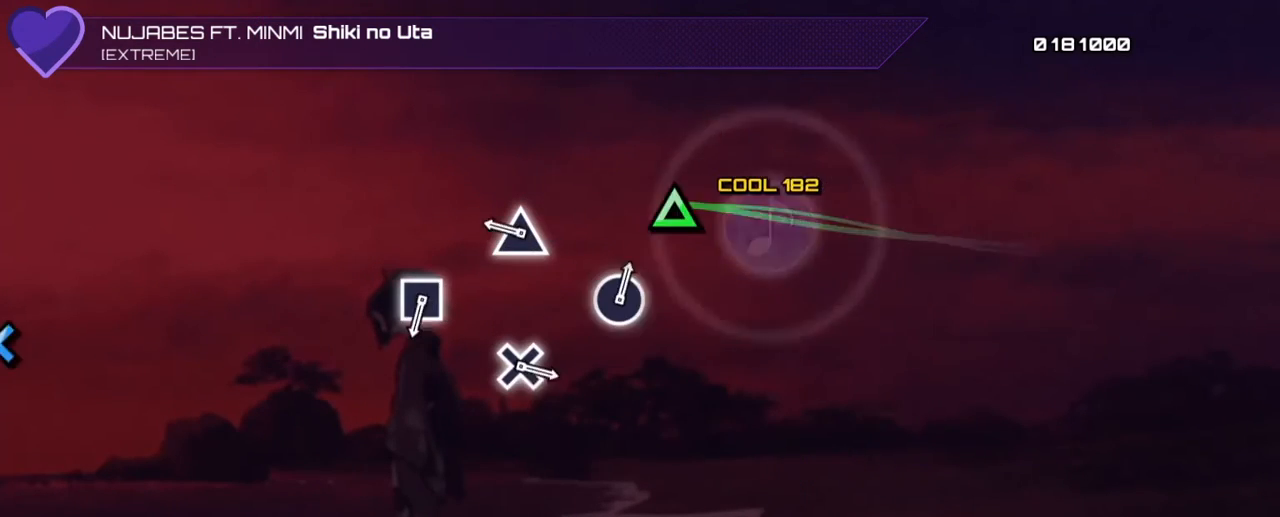
{"buttons": [], "events": [[333, "TRIANGLE", "down"], [500, "TRIANGLE", "up"]]}
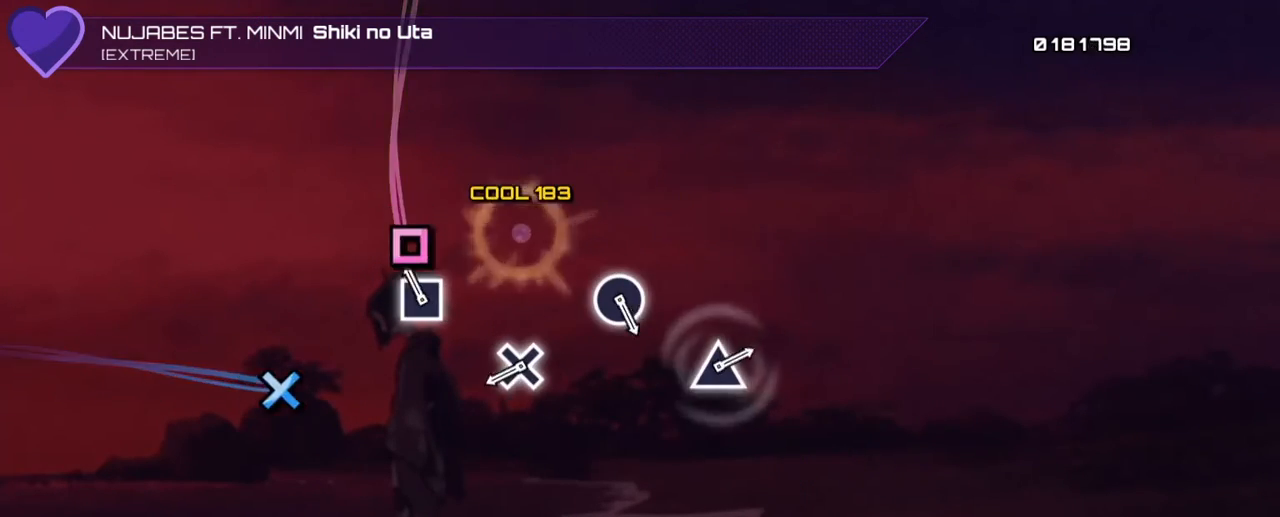
{"buttons": ["CROSS"], "events": [[167, "SQUARE", "down"], [300, "SQUARE", "up"], [467, "CROSS", "down"]]}
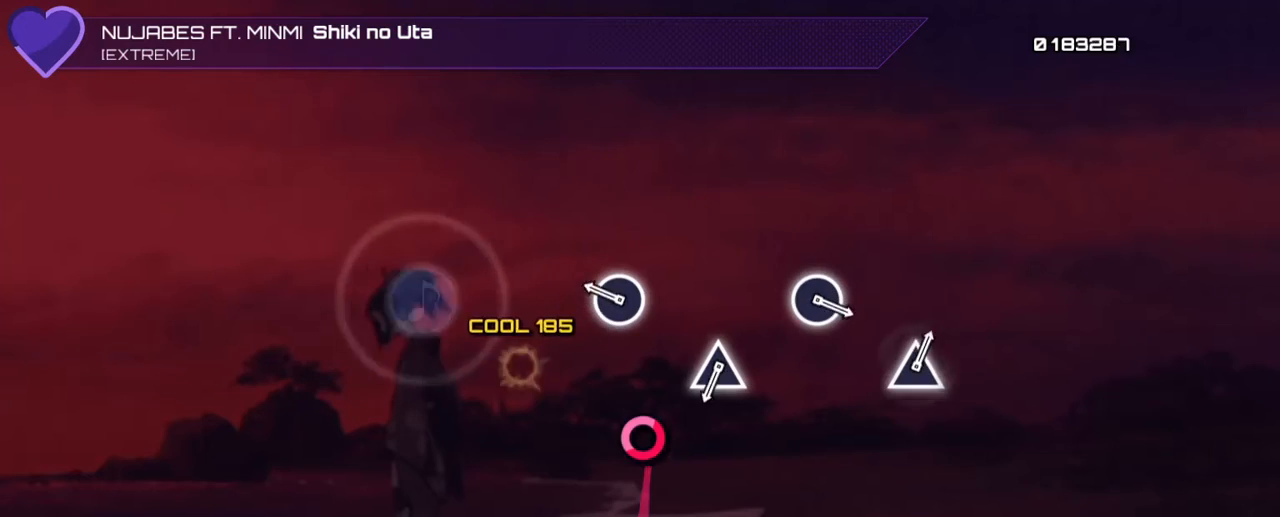
{"buttons": [], "events": [[133, "CROSS", "up"], [267, "CIRCLE", "down"], [467, "CIRCLE", "up"]]}
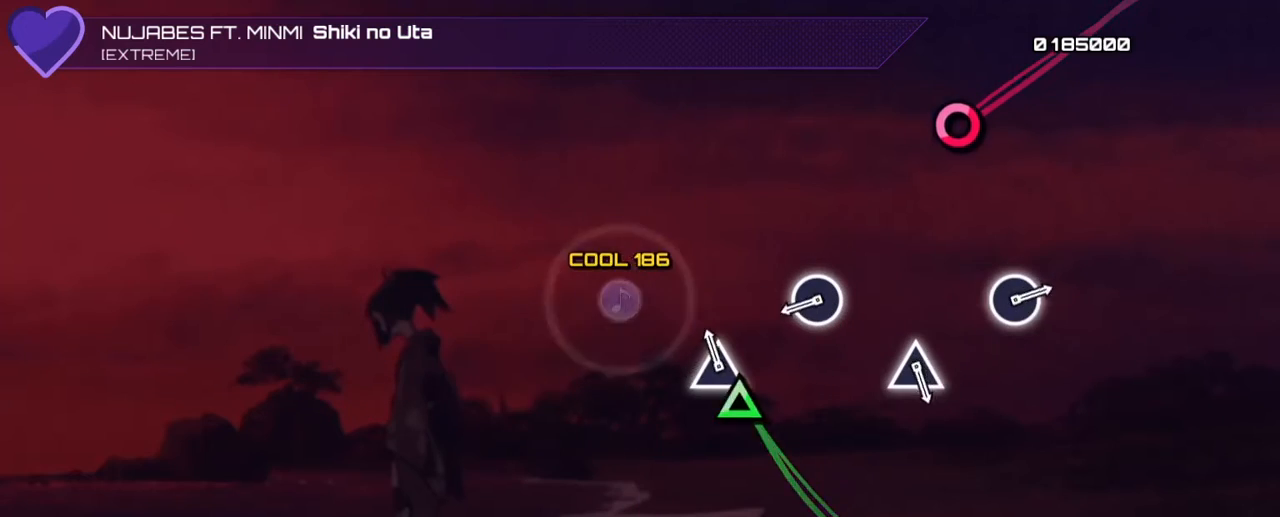
{"buttons": ["CIRCLE"], "events": [[100, "TRIANGLE", "down"], [267, "TRIANGLE", "up"], [433, "CIRCLE", "down"]]}
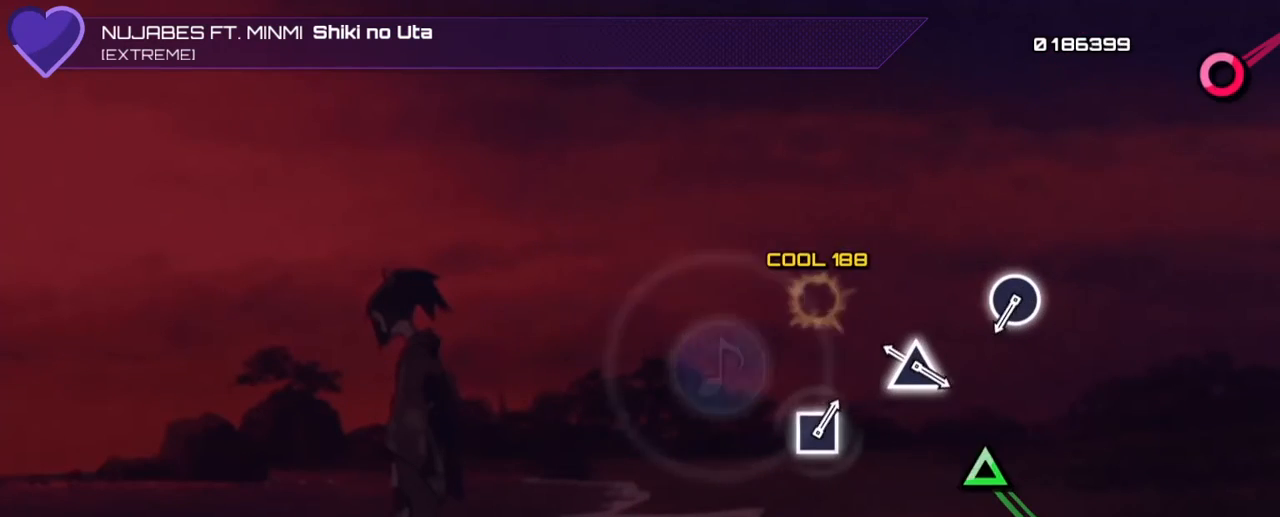
{"buttons": [], "events": [[100, "CIRCLE", "up"], [267, "TRIANGLE", "down"], [433, "TRIANGLE", "up"]]}
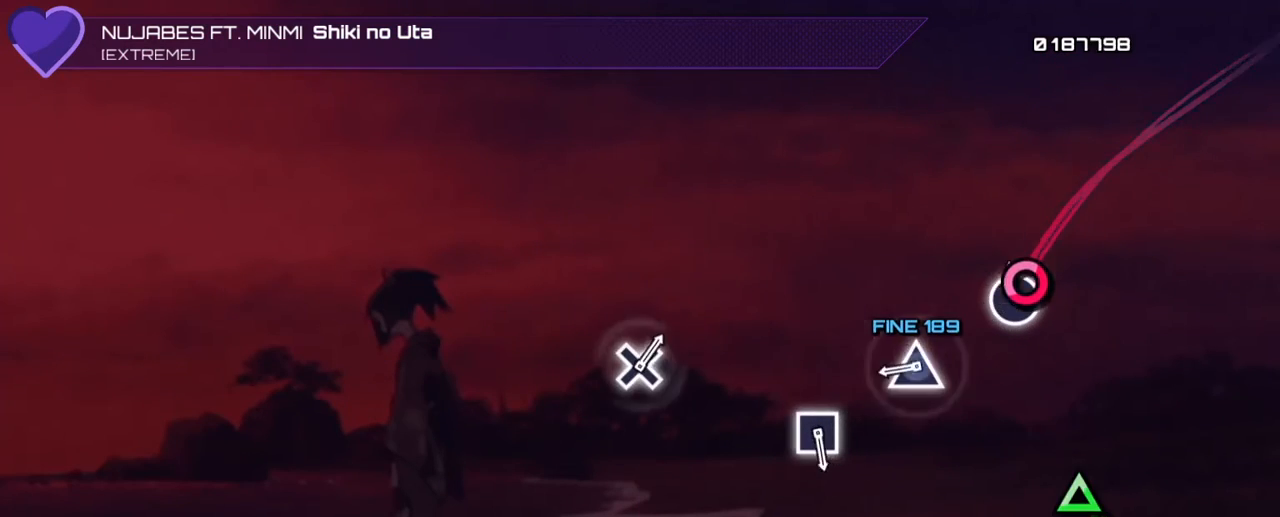
{"buttons": ["TRIANGLE"], "events": [[100, "CIRCLE", "down"], [267, "CIRCLE", "up"], [400, "TRIANGLE", "down"]]}
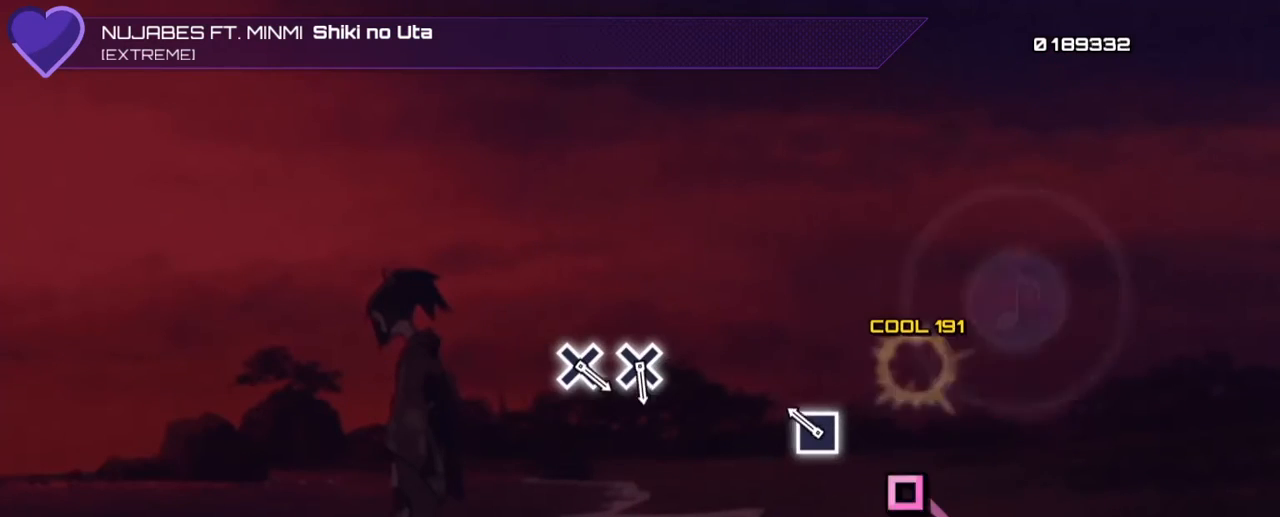
{"buttons": [], "events": [[67, "TRIANGLE", "up"], [200, "SQUARE", "down"], [367, "SQUARE", "up"]]}
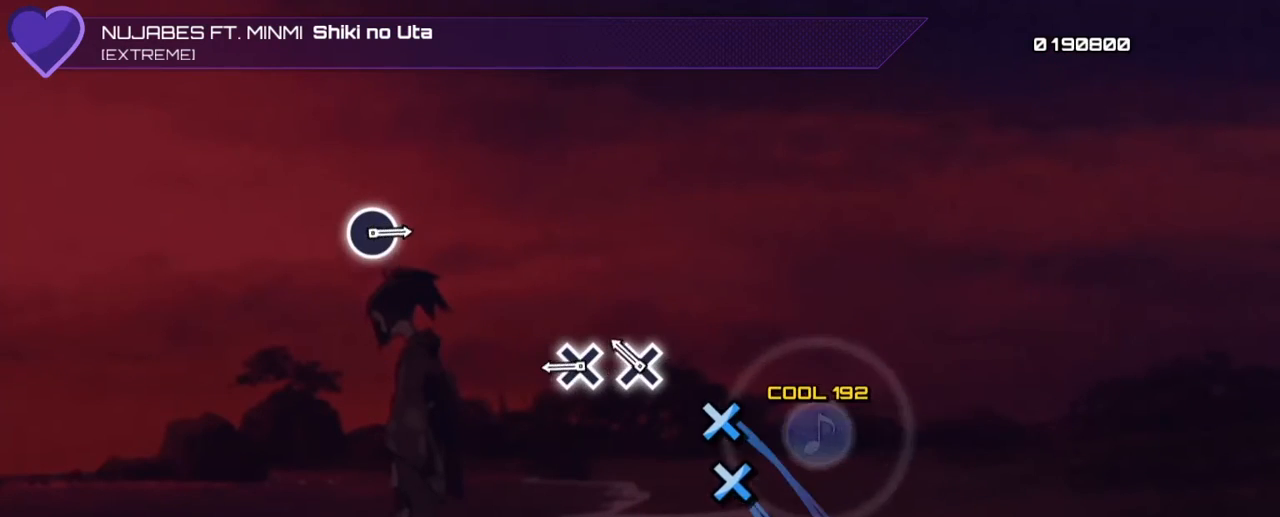
{"buttons": ["CROSS"], "events": [[200, "CROSS", "down"], [267, "CROSS", "up"], [367, "CROSS", "down"]]}
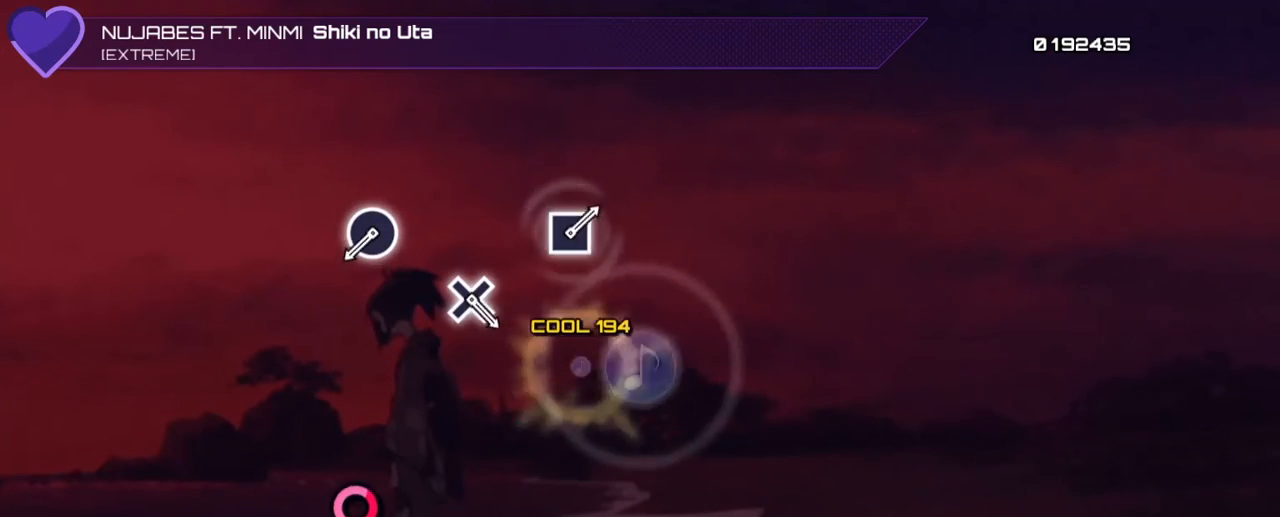
{"buttons": ["CIRCLE"], "events": [[33, "CROSS", "up"], [500, "CIRCLE", "down"]]}
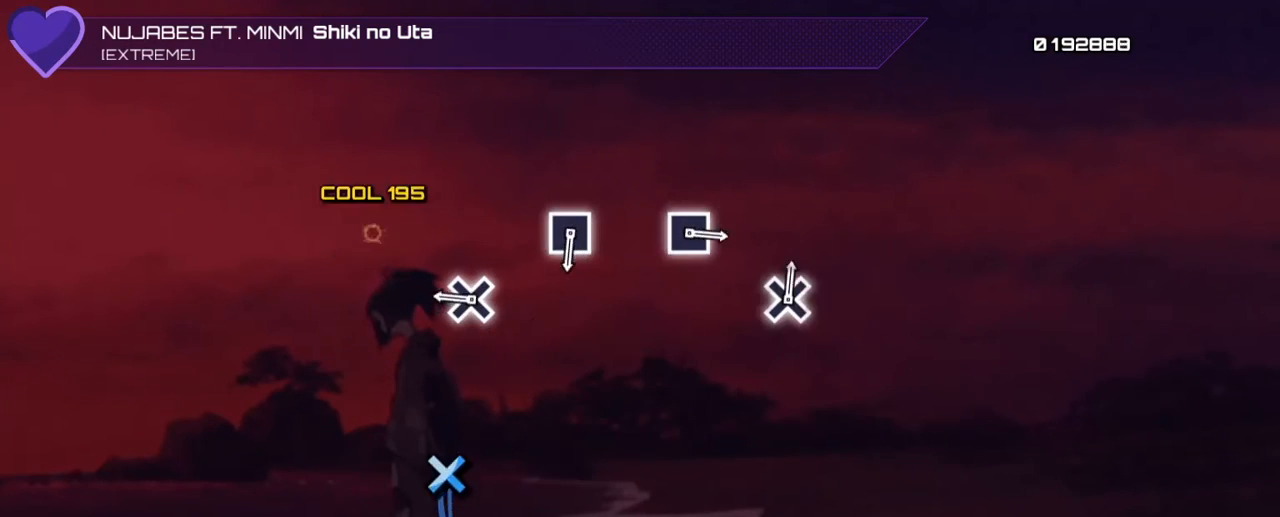
{"buttons": [], "events": [[167, "CIRCLE", "up"], [367, "CROSS", "down"], [500, "CROSS", "up"]]}
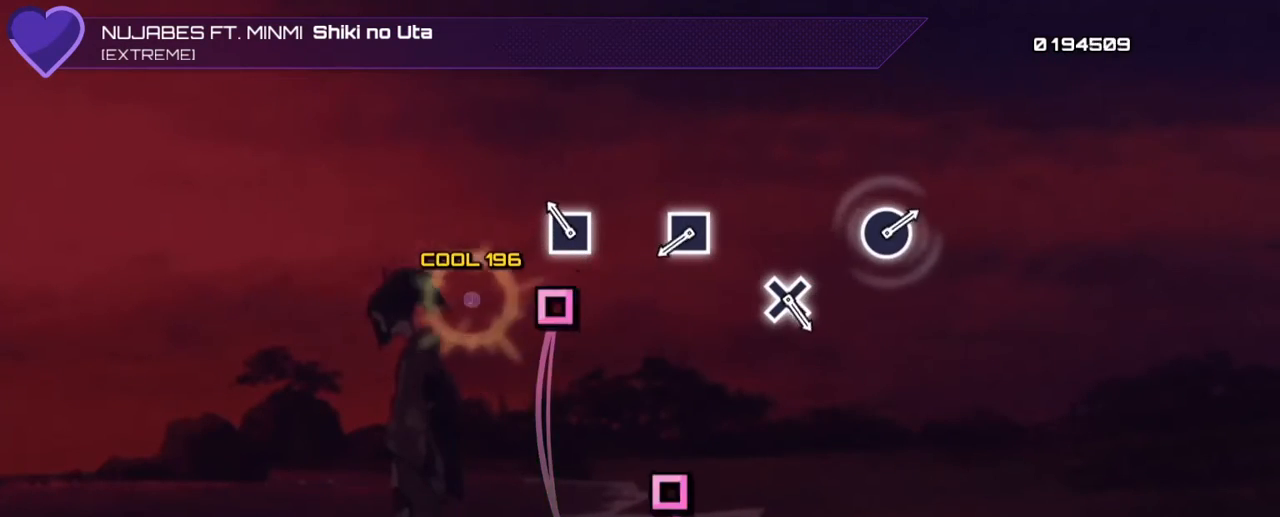
{"buttons": ["SQUARE"], "events": [[167, "SQUARE", "down"], [333, "SQUARE", "up"], [500, "SQUARE", "down"]]}
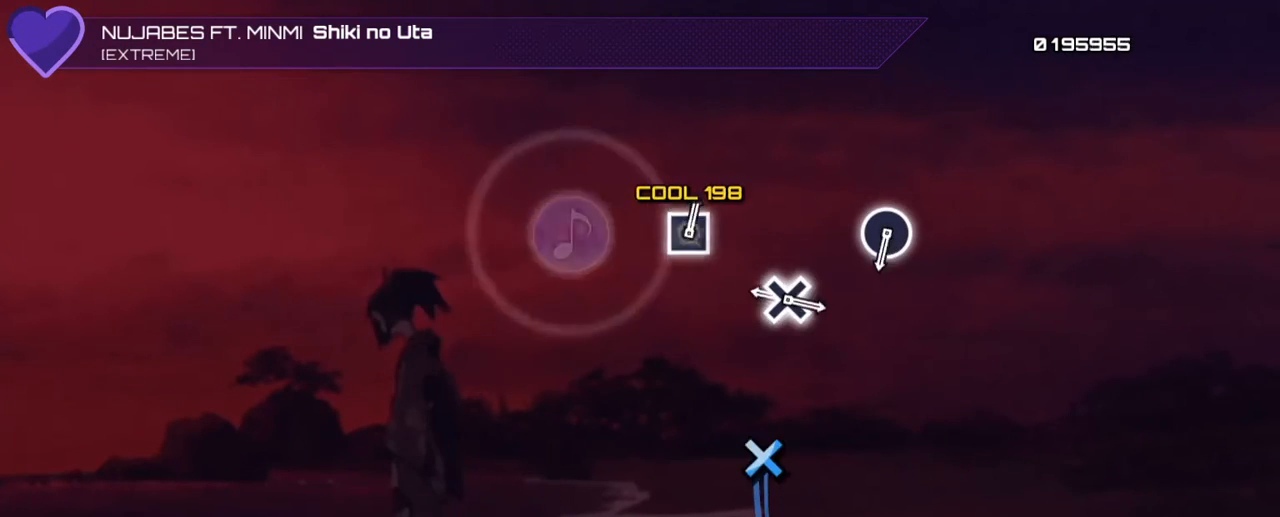
{"buttons": [], "events": [[133, "SQUARE", "up"], [333, "CROSS", "down"], [500, "CROSS", "up"]]}
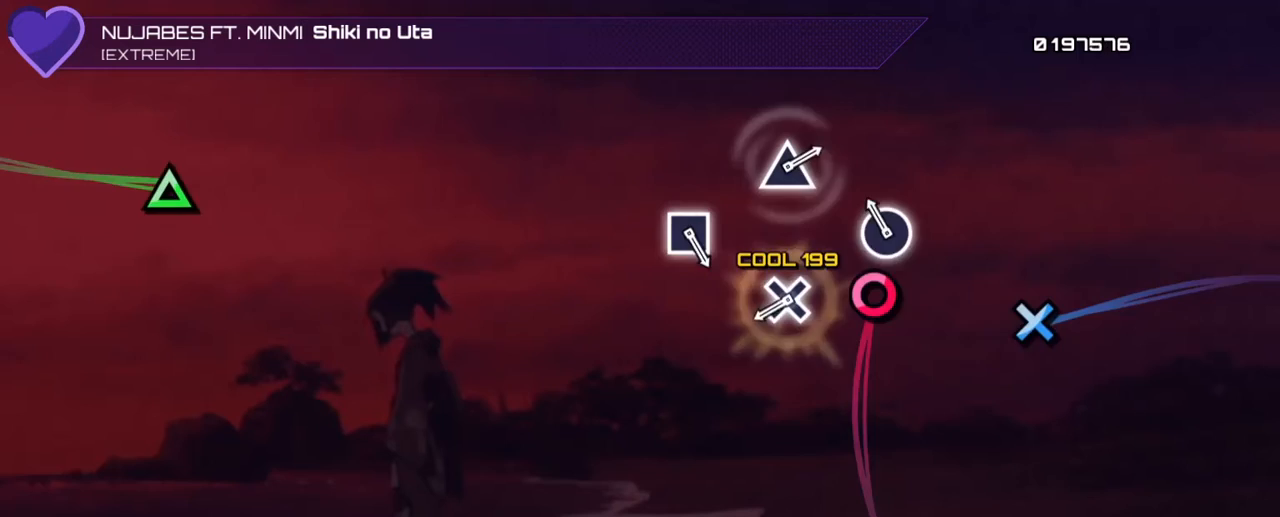
{"buttons": ["CROSS"], "events": [[167, "CIRCLE", "down"], [333, "CIRCLE", "up"], [467, "CROSS", "down"]]}
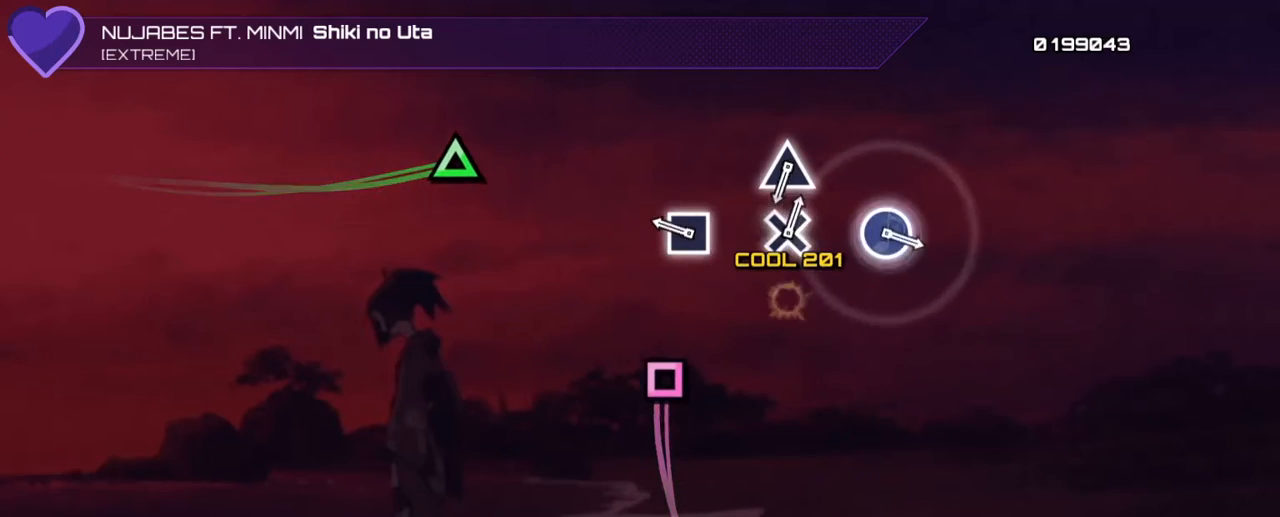
{"buttons": [], "events": [[133, "CROSS", "up"], [300, "SQUARE", "down"], [467, "SQUARE", "up"]]}
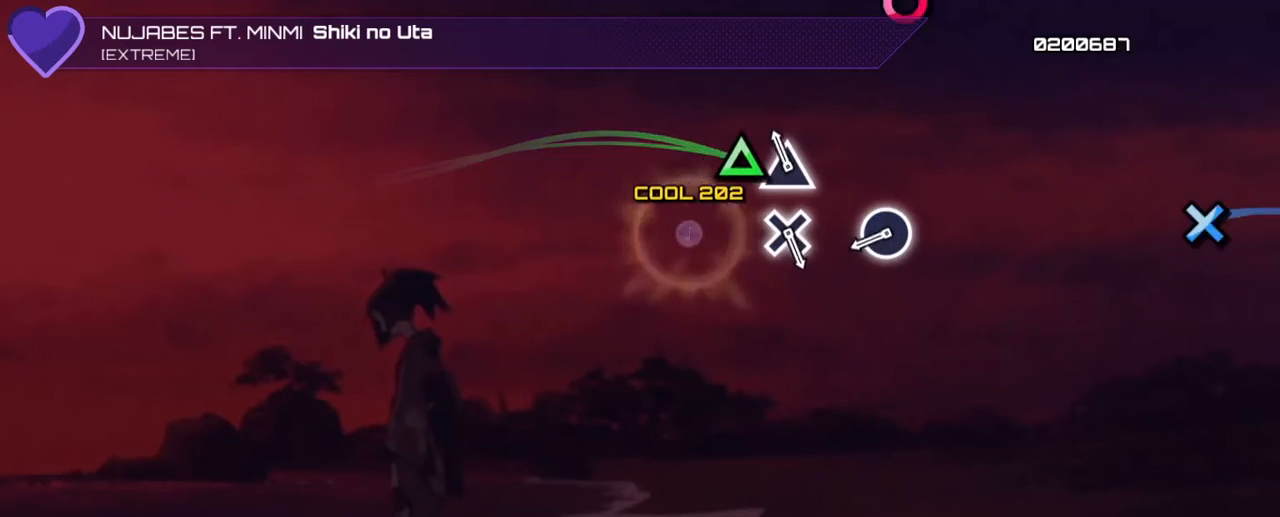
{"buttons": ["CIRCLE"], "events": [[133, "TRIANGLE", "down"], [267, "TRIANGLE", "up"], [433, "CIRCLE", "down"]]}
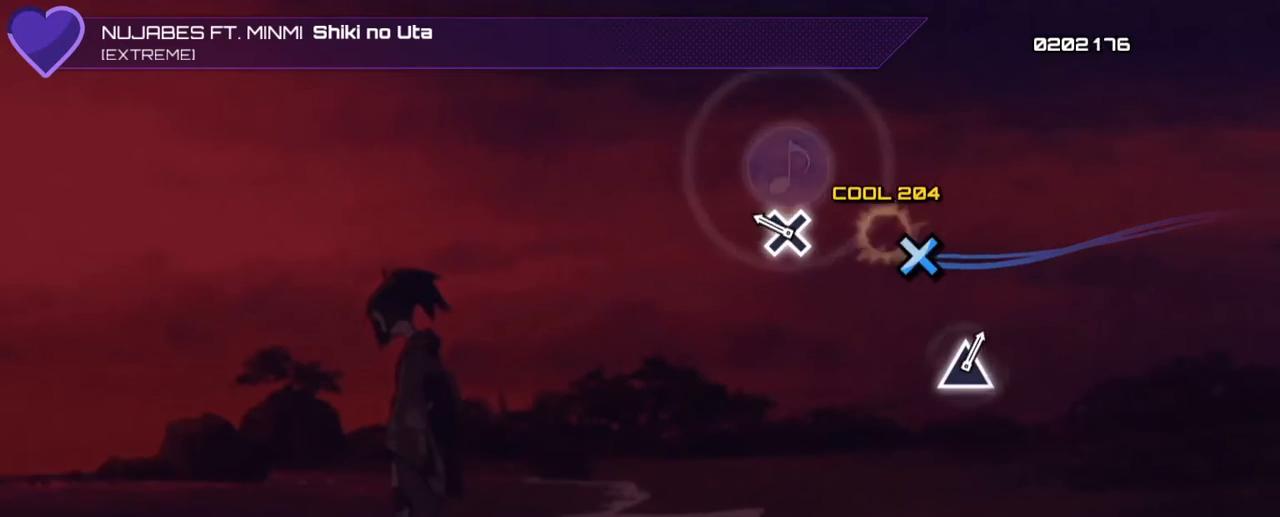
{"buttons": [], "events": [[100, "CIRCLE", "up"], [267, "CROSS", "down"], [433, "CROSS", "up"]]}
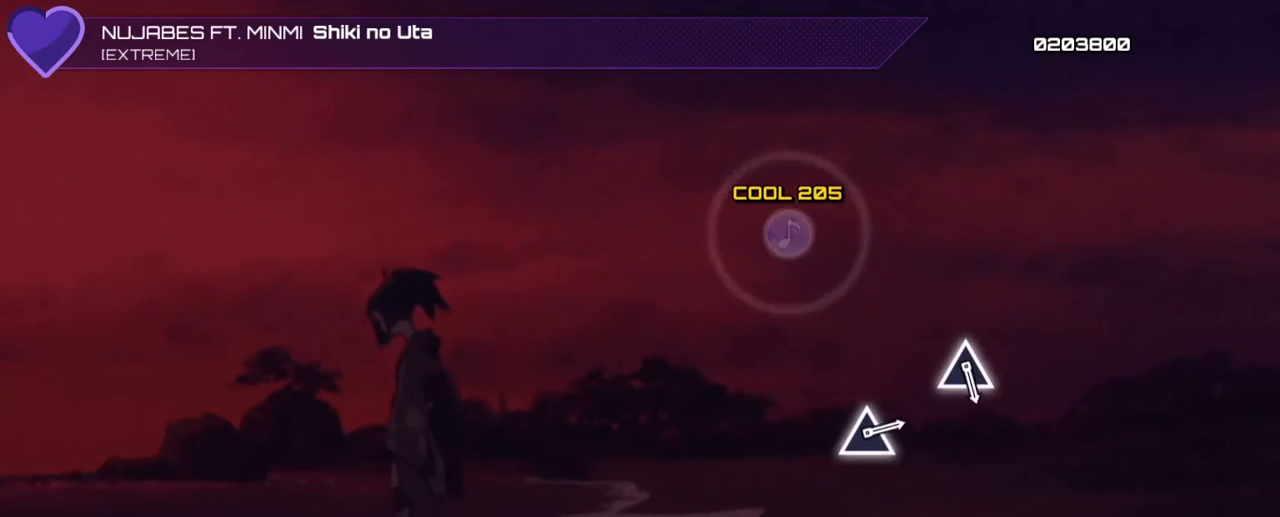
{"buttons": [], "events": []}
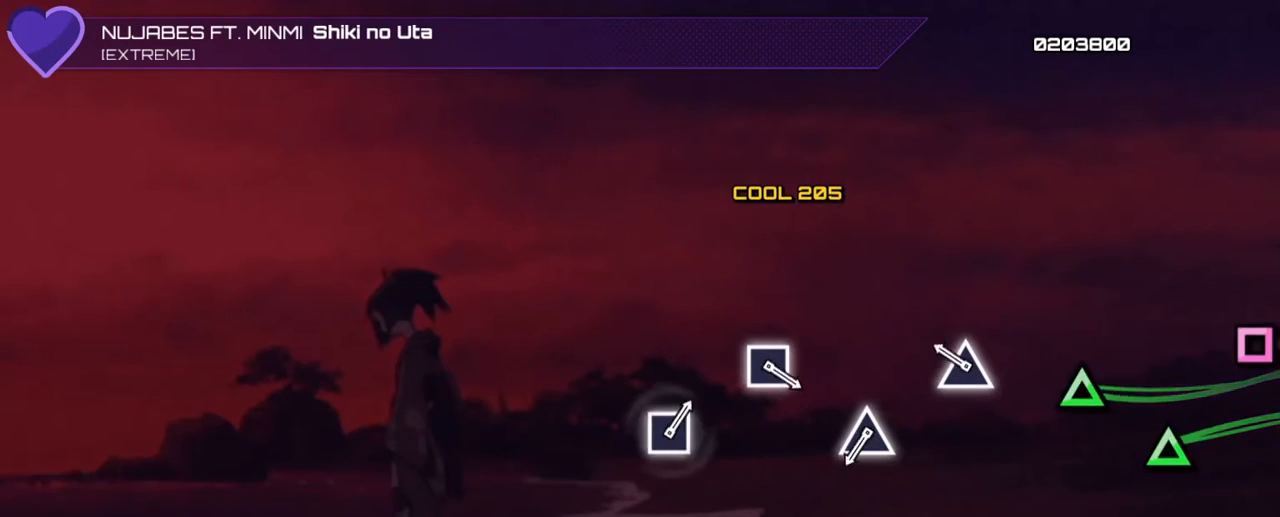
{"buttons": [], "events": [[233, "TRIANGLE", "down"], [400, "TRIANGLE", "up"]]}
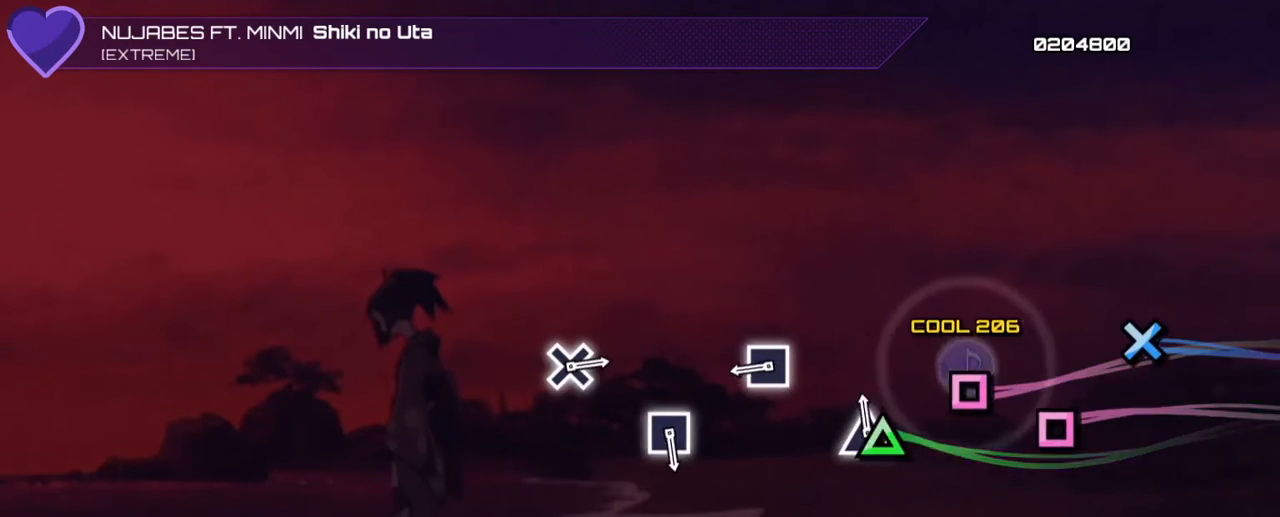
{"buttons": ["SQUARE"], "events": [[67, "TRIANGLE", "down"], [233, "TRIANGLE", "up"], [400, "SQUARE", "down"]]}
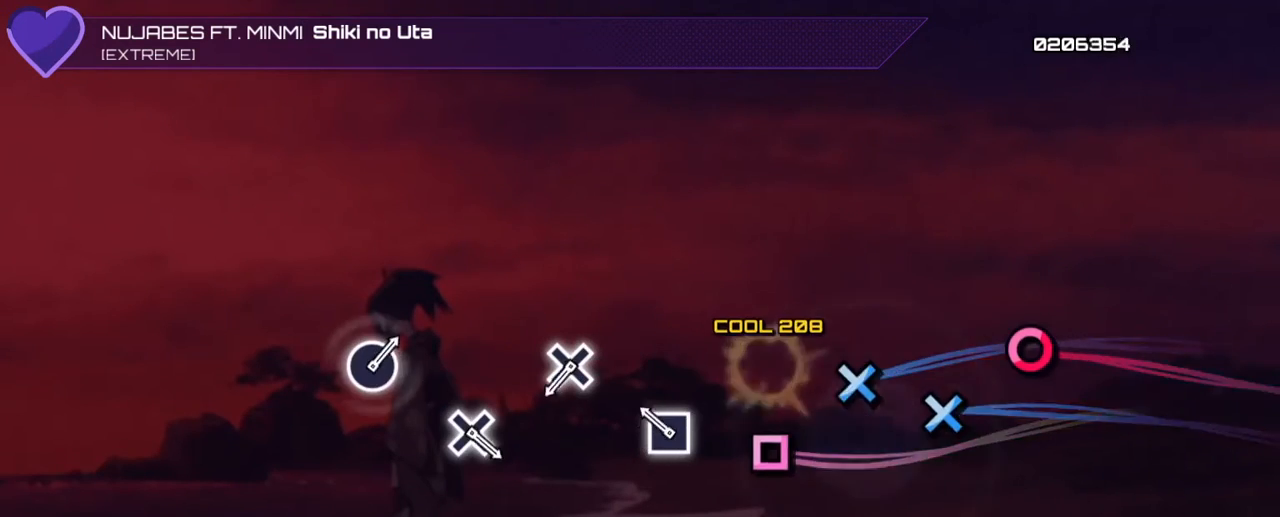
{"buttons": [], "events": [[67, "SQUARE", "up"], [233, "SQUARE", "down"], [367, "SQUARE", "up"]]}
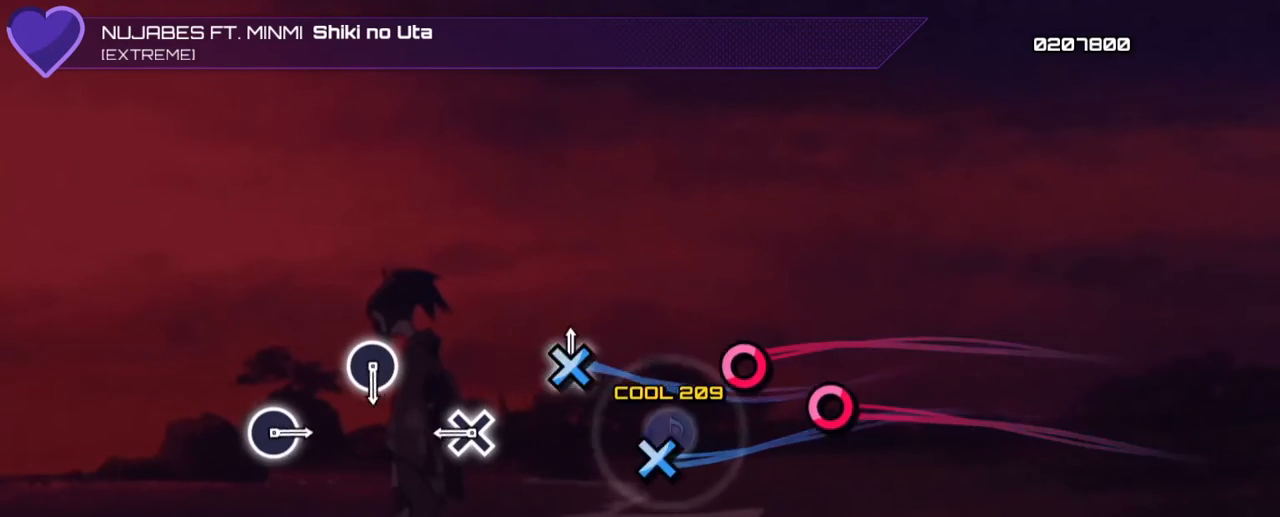
{"buttons": ["CROSS"], "events": [[33, "CROSS", "down"], [200, "CROSS", "up"], [367, "CROSS", "down"]]}
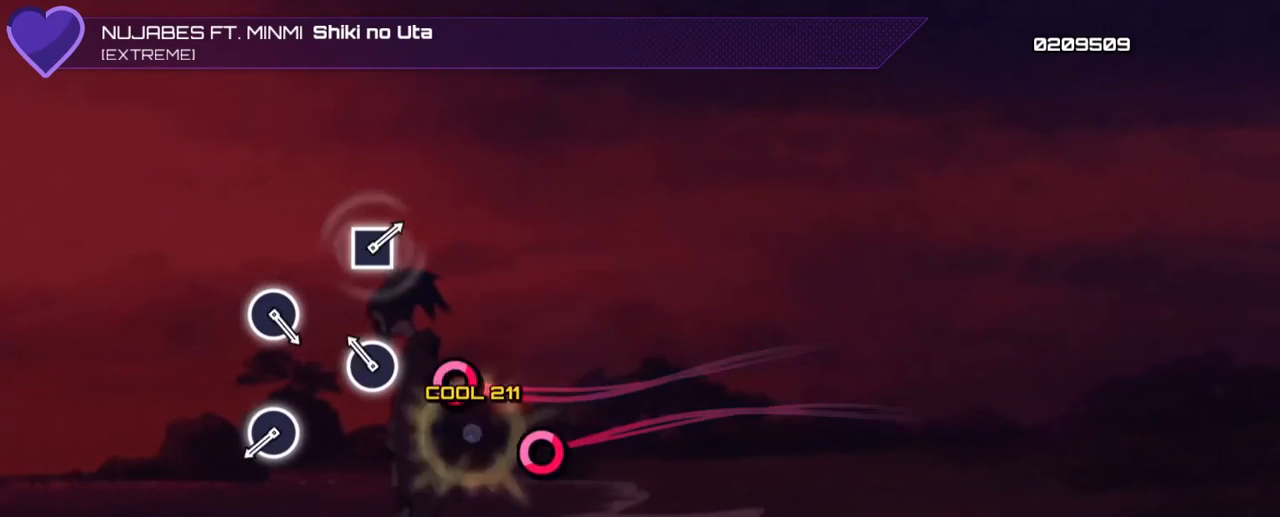
{"buttons": ["CIRCLE"], "events": [[33, "CROSS", "up"], [200, "CIRCLE", "down"], [367, "CIRCLE", "up"], [500, "CIRCLE", "down"]]}